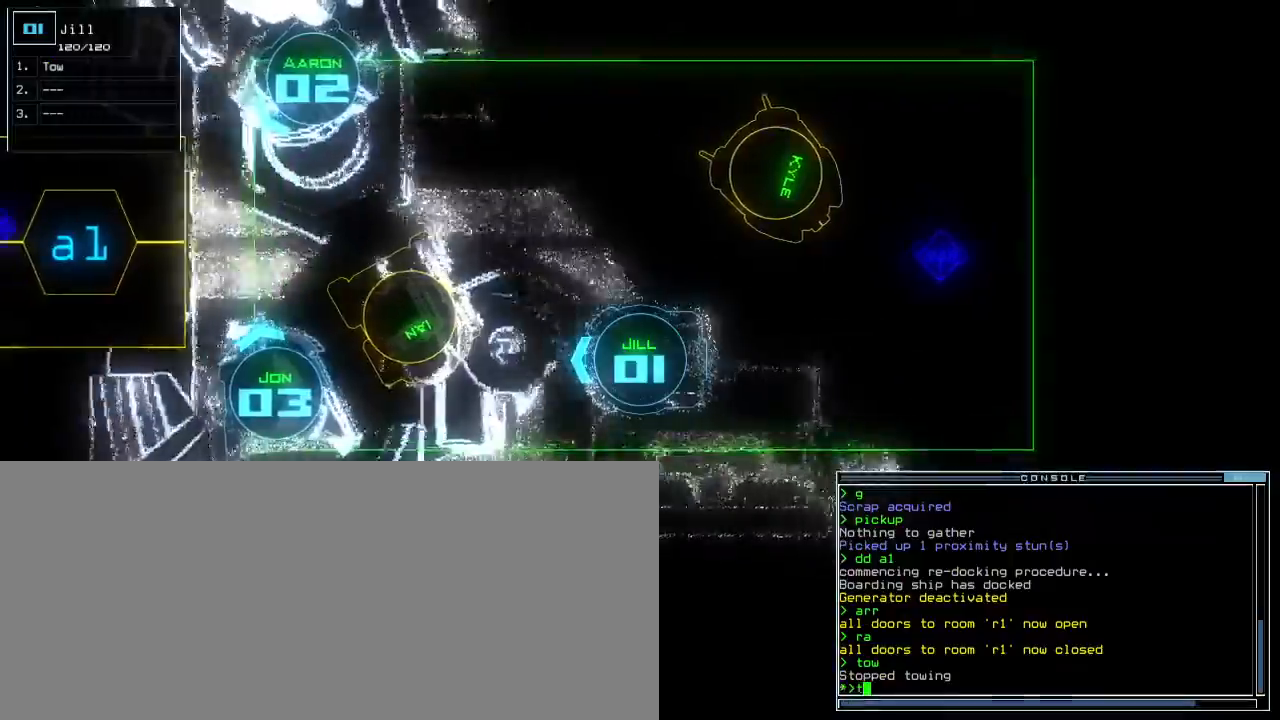
Gameplay with keyboard; each line is a JSON object with the keys held at the frame after it. "events" lists presses ("down") and releases ("up") of ".", "0", "1", "2", "3", "4", "5", "6", "7", "8", "9", "a", "b", "backspace", "c", "caps_lock", "comma", "ctrl_l", "ctrl_r", "d", "down", "e", "equals", "escape", "f", "f8", "g", "h", "i", "j", "k", "l", "left", "m", "minus", "n", "o", "p", "q", "quote", "r", "return", "right", "s", "semicolon", "shift_l", "shift_r", "space", "t", "tab", "tilde", "u", "up", "v", "w", "x", "y" and "z" between this image and that frame as [ms after this image, input, new state], when the widget could be followed in between. No other keys are recorded. Mouse input is not recorded. Not read: other_keys.
{"keys": ["up"], "events": [[83, "o", "down"], [200, "o", "up"]]}
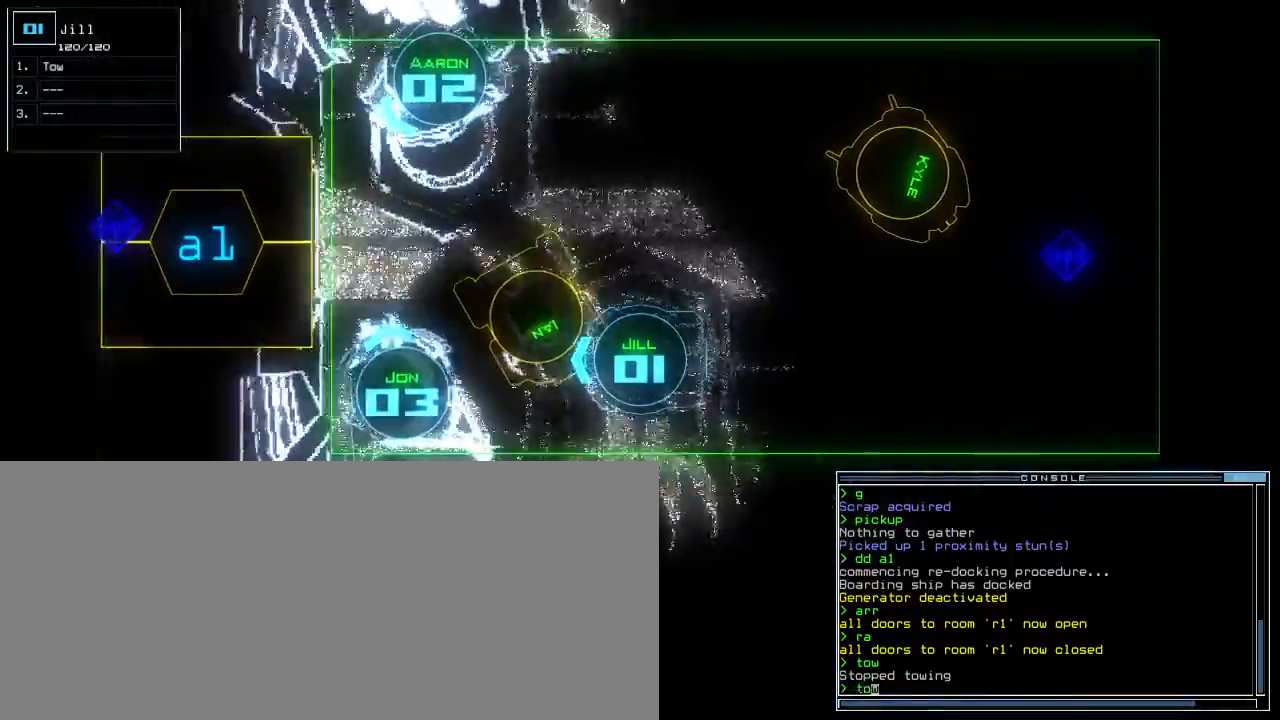
{"keys": ["down"]}
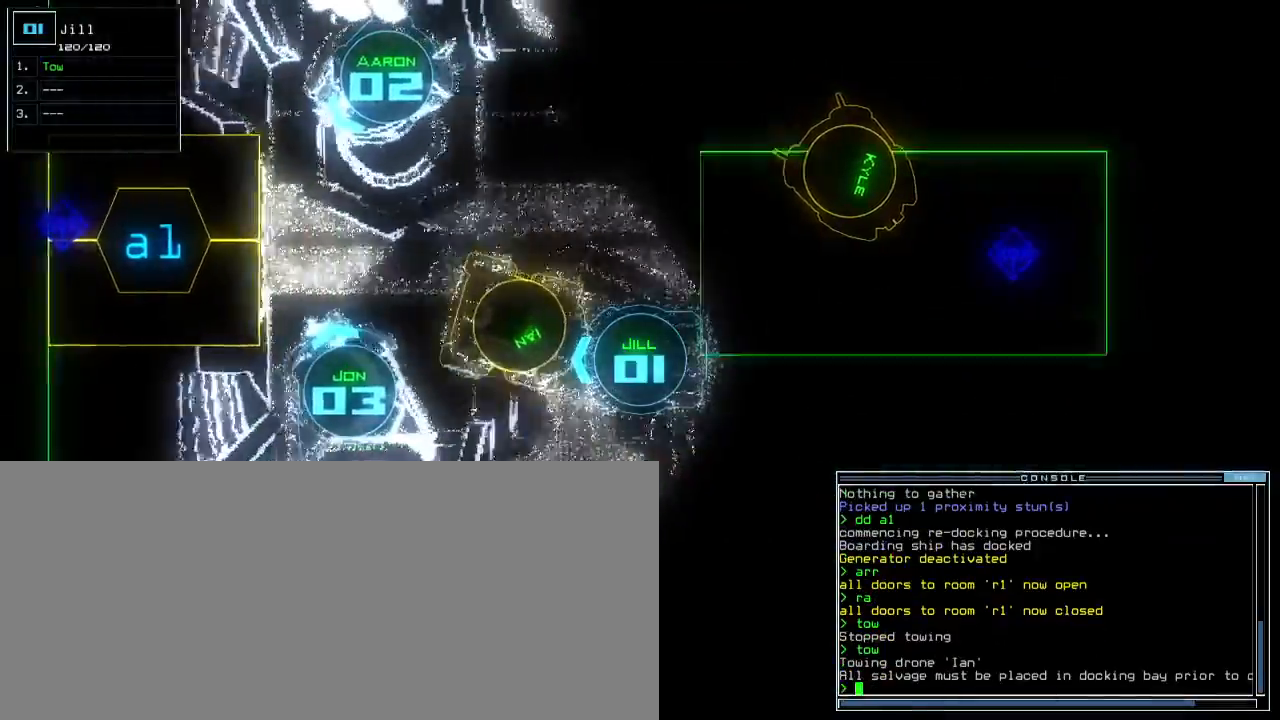
{"keys": ["down", "left"], "events": [[133, "right", "down"], [450, "right", "up"], [467, "left", "down"]]}
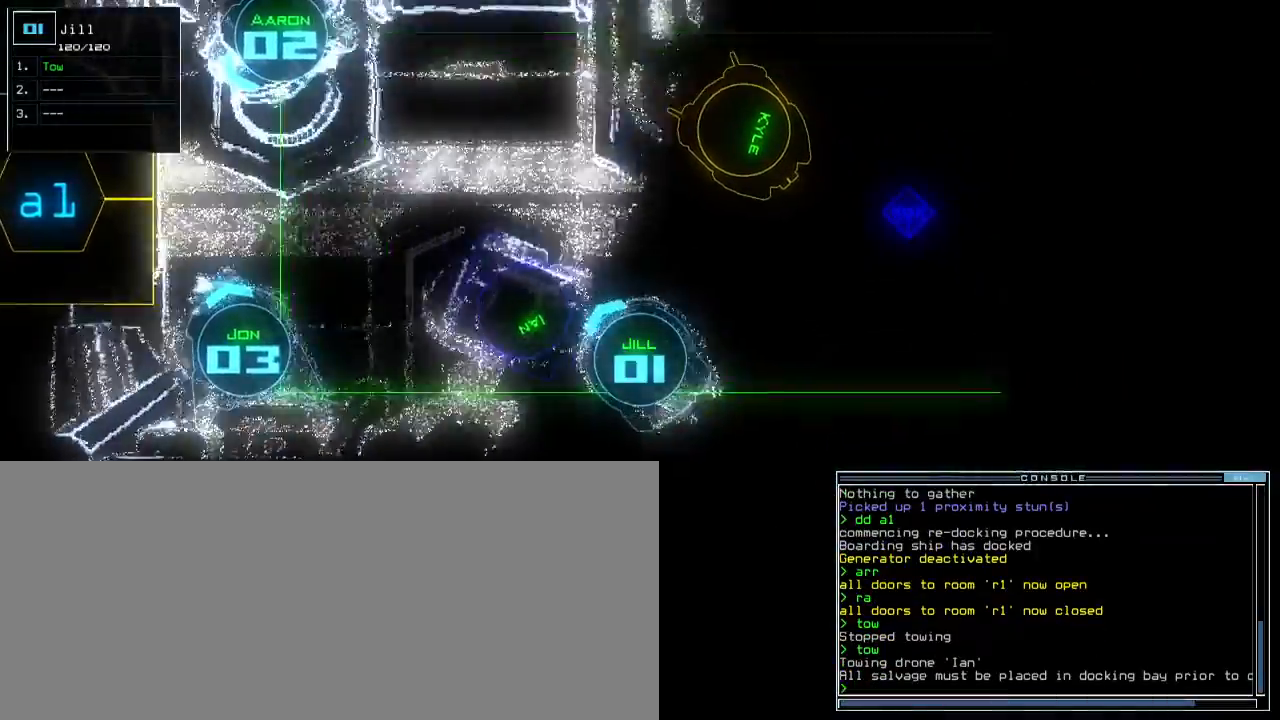
{"keys": ["down"], "events": [[167, "t", "down"], [250, "t", "up"], [383, "left", "up"]]}
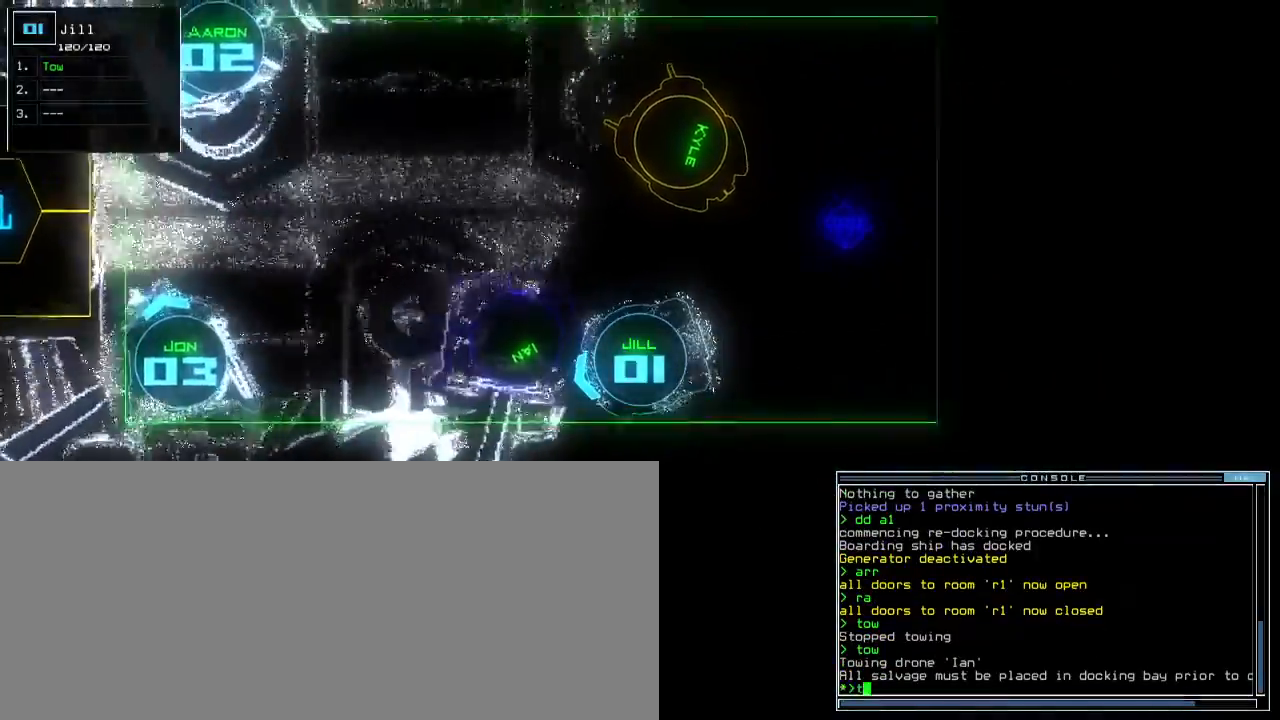
{"keys": ["right"], "events": [[183, "o", "down"], [267, "o", "up"], [267, "return", "down"], [350, "down", "up"], [350, "return", "up"], [483, "right", "down"]]}